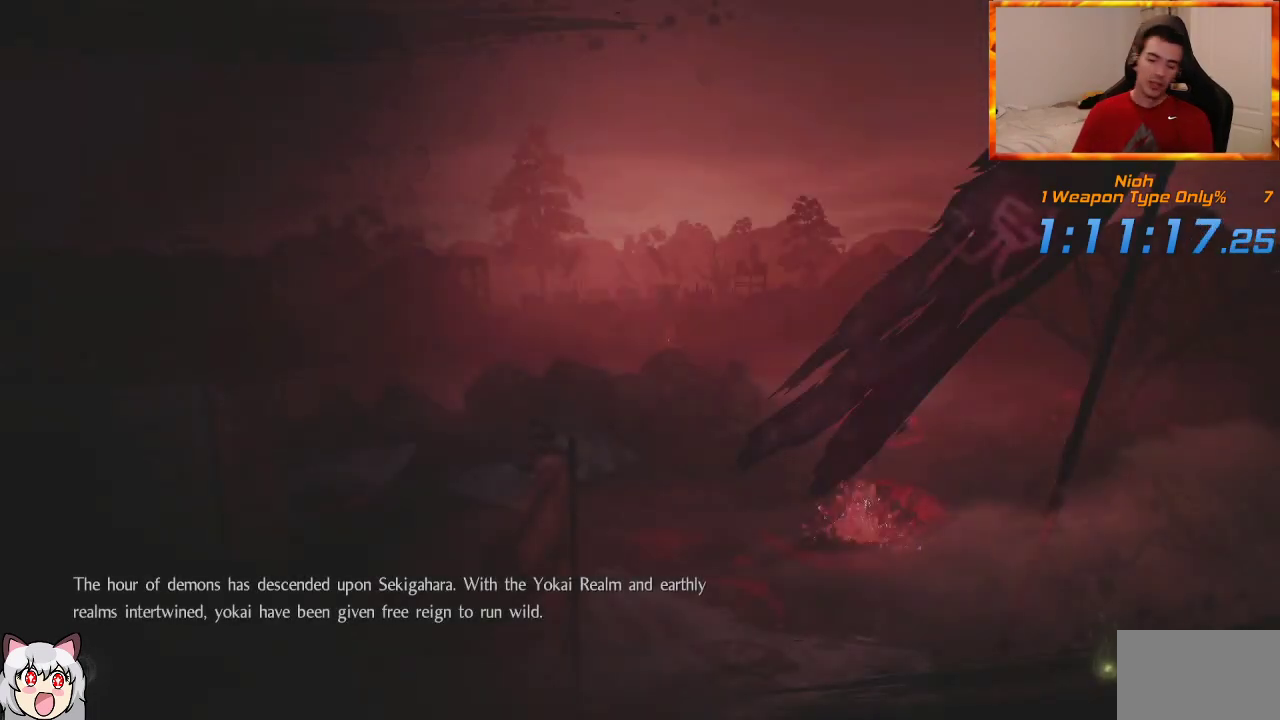
Gameplay with a controller (PlayStation layout); each line is a JSON object with the inputs held at the frame after it. "events" lists button and stick changes between this image and that frame as [ms after this image, input, new state], when the widget could be followed in between.
{"buttons": [], "left_stick": "center", "right_stick": "center", "events": []}
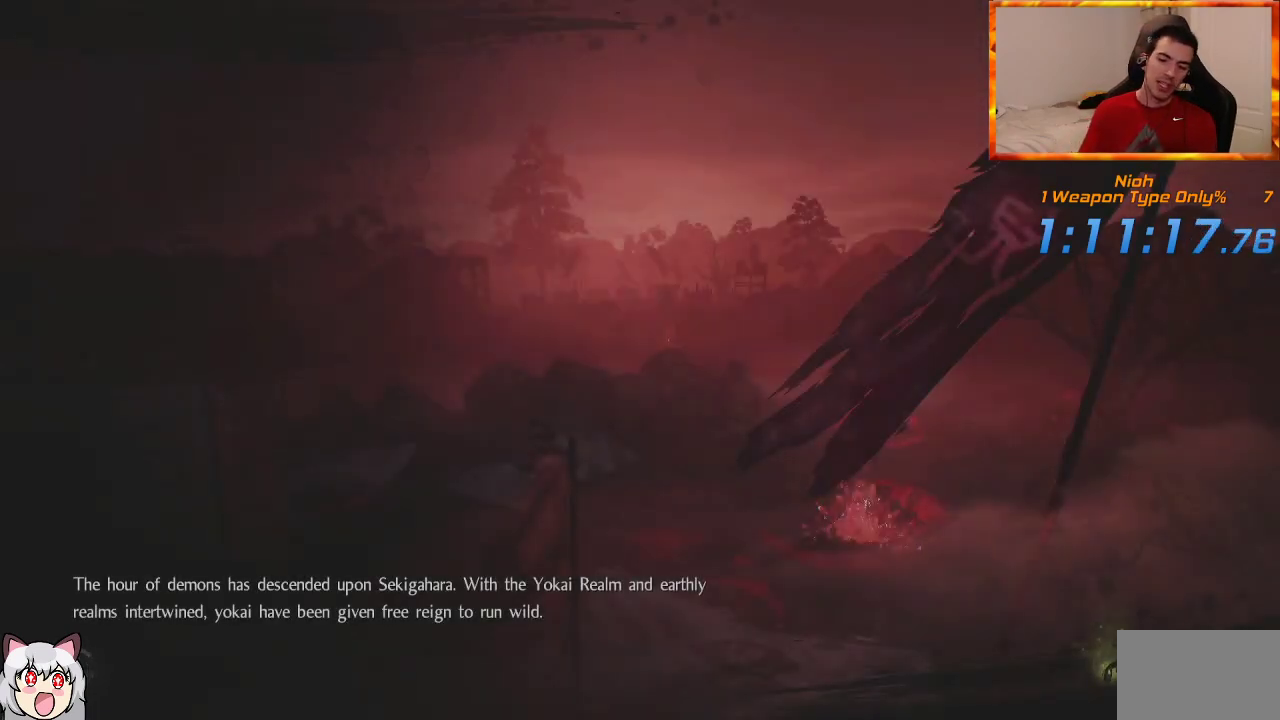
{"buttons": [], "left_stick": "center", "right_stick": "center", "events": []}
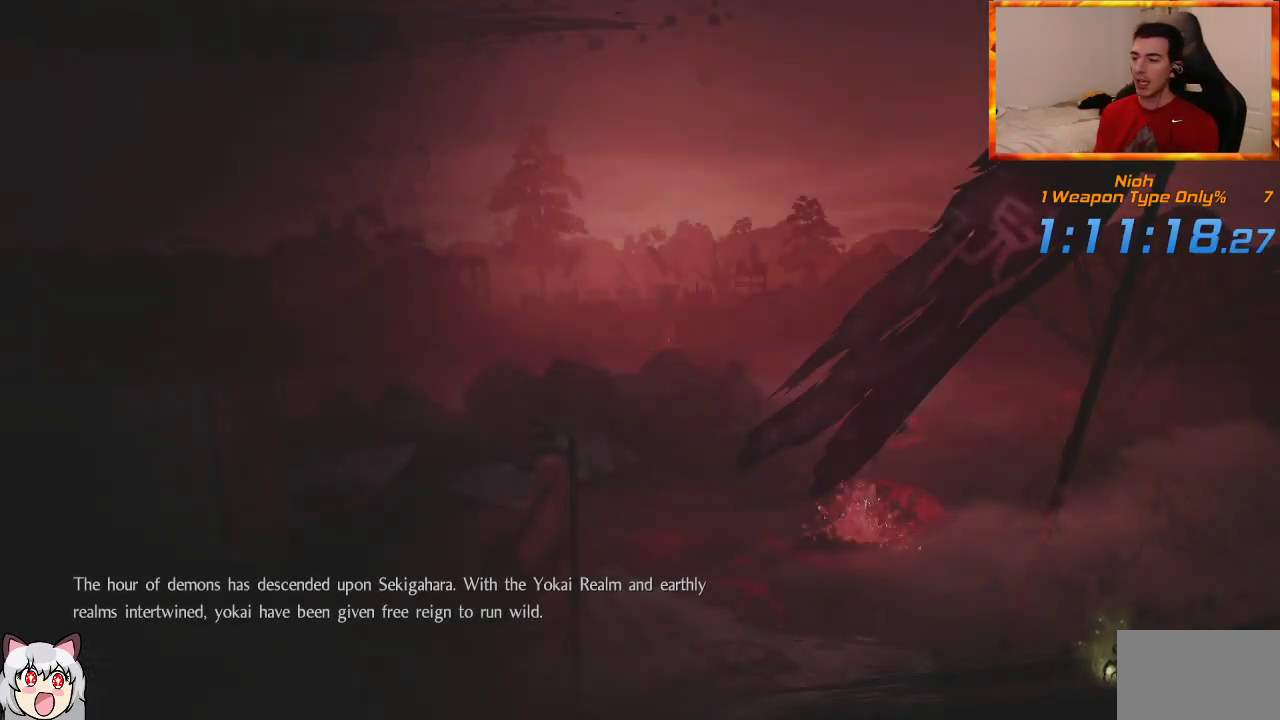
{"buttons": [], "left_stick": "center", "right_stick": "center", "events": []}
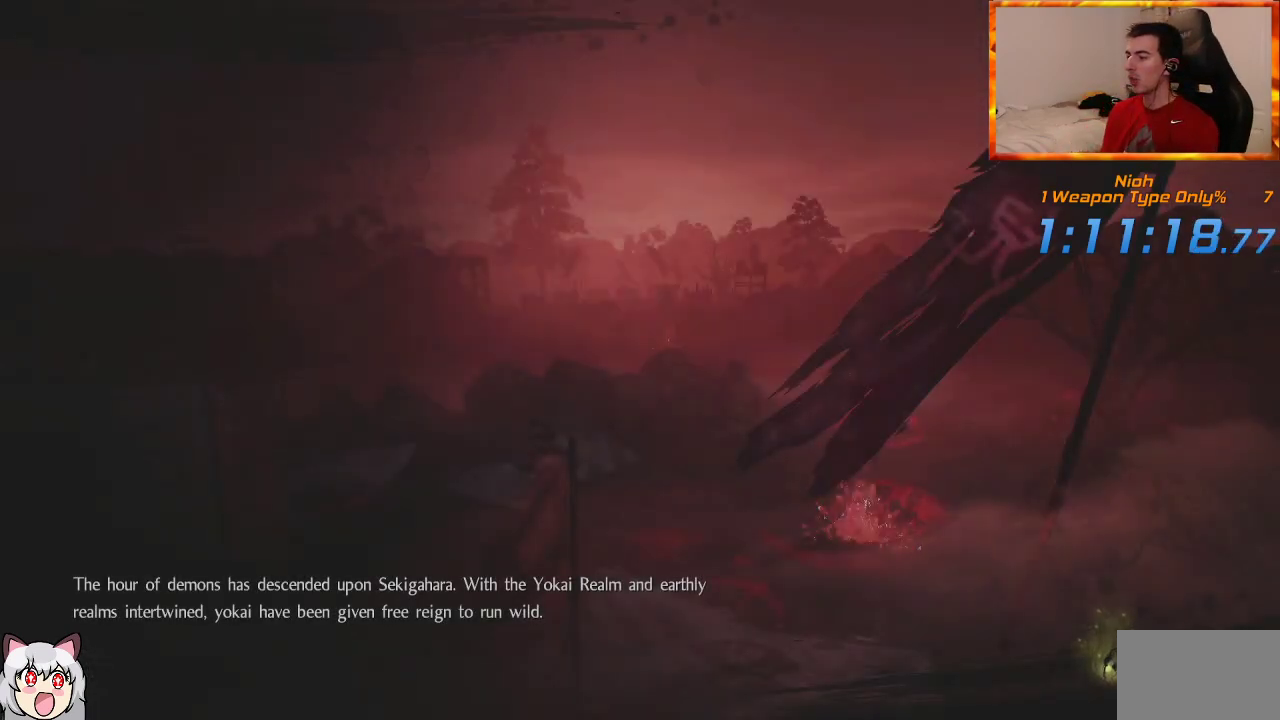
{"buttons": [], "left_stick": "center", "right_stick": "center", "events": []}
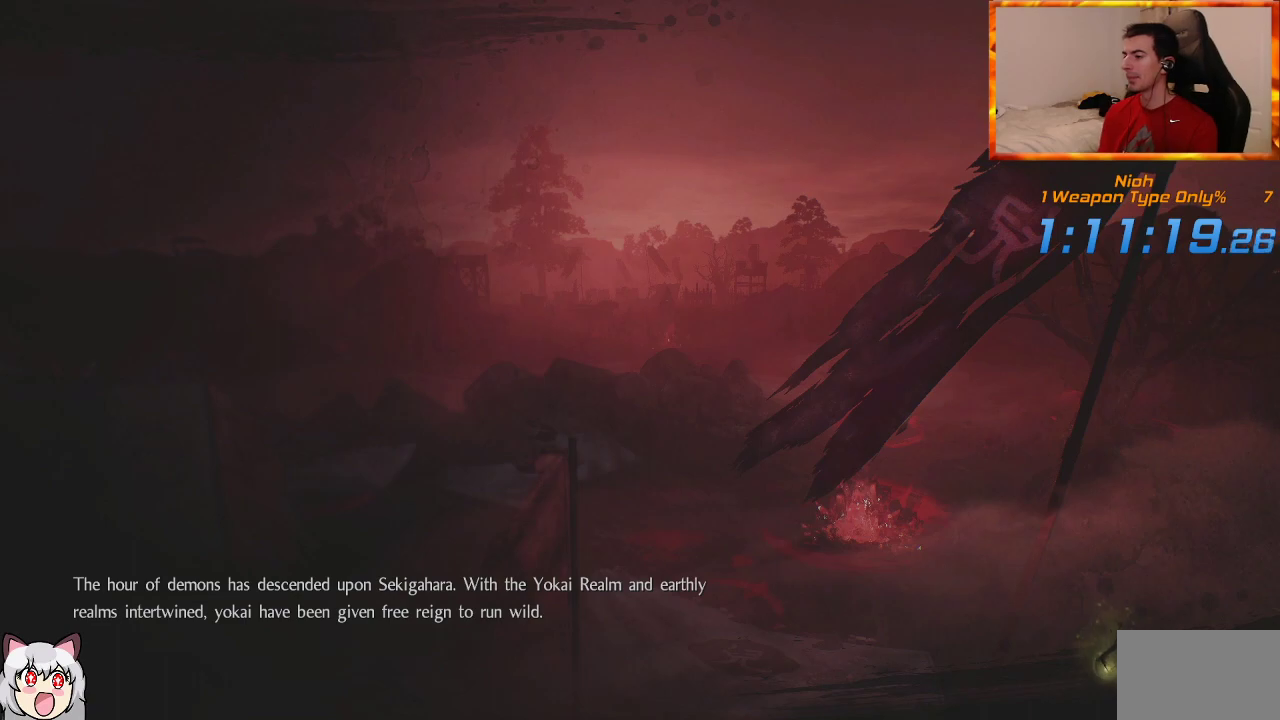
{"buttons": [], "left_stick": "center", "right_stick": "center", "events": [[67, "CROSS", "down"], [100, "CROSS", "up"], [183, "CROSS", "down"], [283, "CROSS", "up"], [367, "CROSS", "down"], [433, "CROSS", "up"]]}
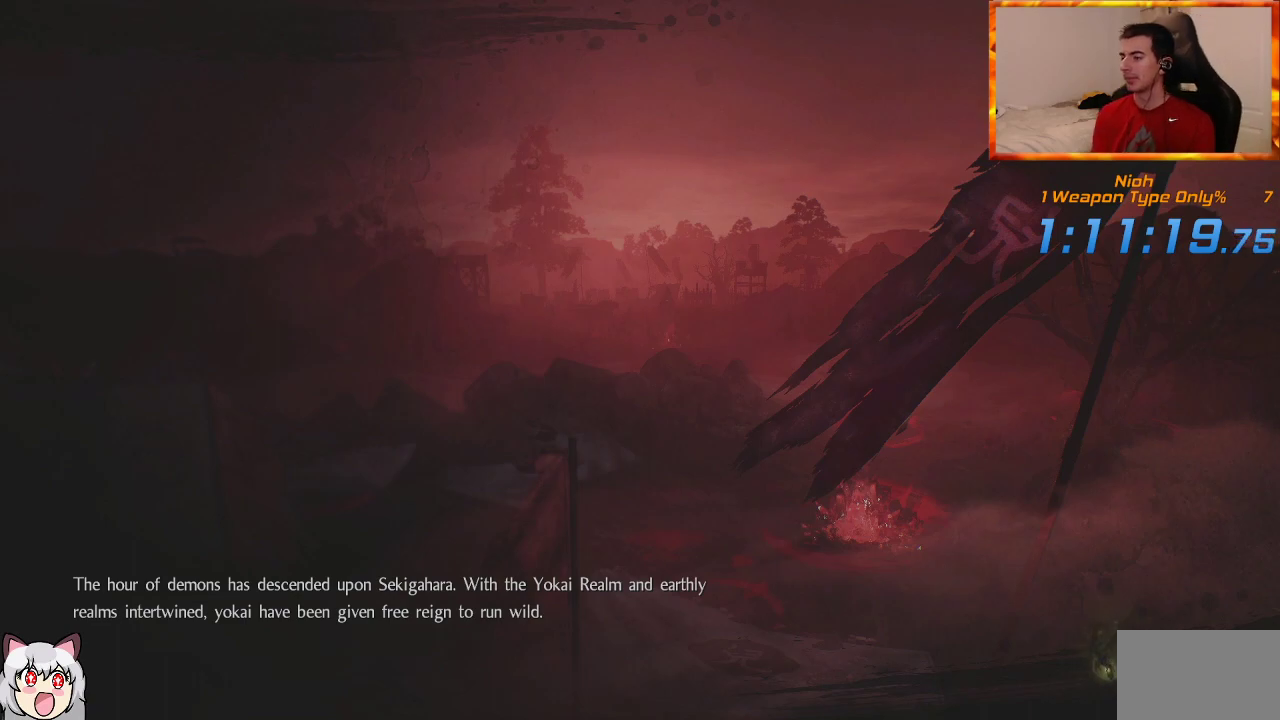
{"buttons": ["CROSS"], "left_stick": "center", "right_stick": "center", "events": [[33, "CROSS", "down"], [83, "CROSS", "up"], [167, "CROSS", "down"], [233, "CROSS", "up"], [333, "CROSS", "down"], [400, "CROSS", "up"], [500, "CROSS", "down"]]}
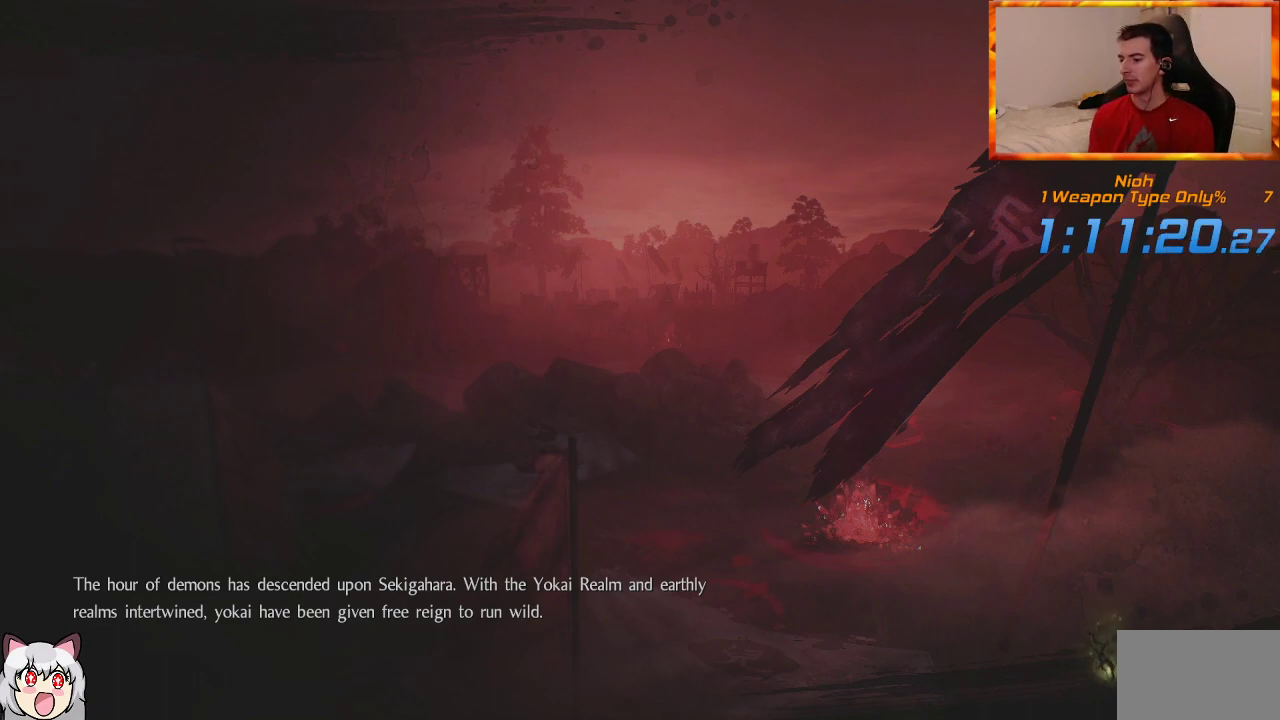
{"buttons": ["CROSS"], "left_stick": "center", "right_stick": "center", "events": [[50, "CROSS", "up"], [150, "CROSS", "down"], [217, "CROSS", "up"], [317, "CROSS", "down"], [417, "CROSS", "up"], [483, "CROSS", "down"]]}
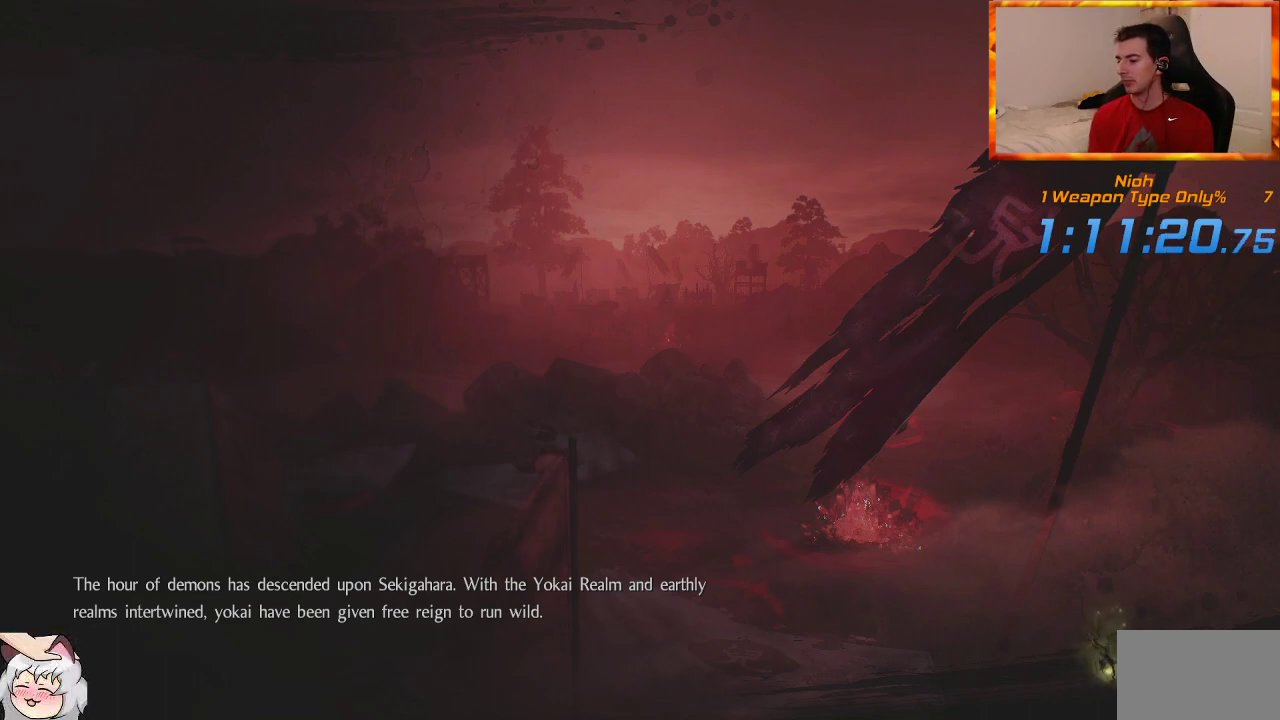
{"buttons": ["CROSS"], "left_stick": "center", "right_stick": "center", "events": [[67, "CROSS", "up"], [150, "CROSS", "down"], [233, "CROSS", "up"], [317, "CROSS", "down"], [400, "CROSS", "up"], [483, "CROSS", "down"]]}
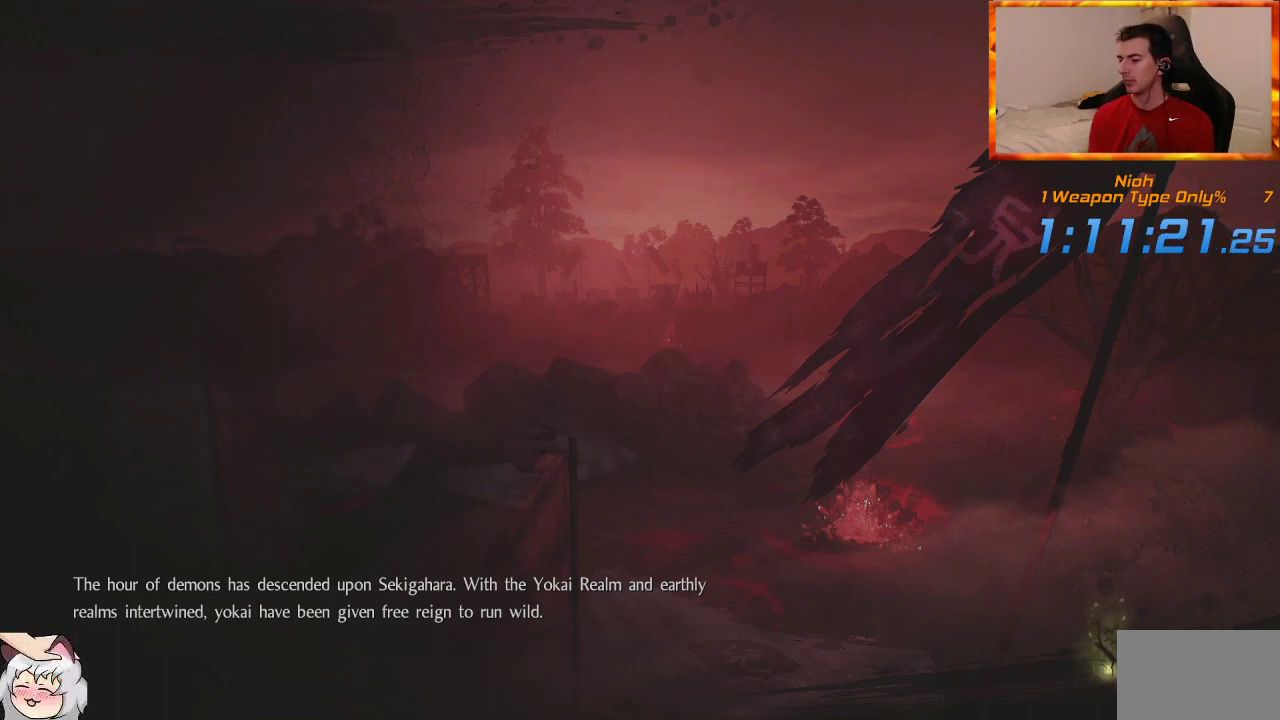
{"buttons": ["CROSS"], "left_stick": "center", "right_stick": "center", "events": [[83, "CROSS", "up"], [150, "CROSS", "down"], [250, "CROSS", "up"], [333, "CROSS", "down"], [417, "CROSS", "up"], [483, "CROSS", "down"]]}
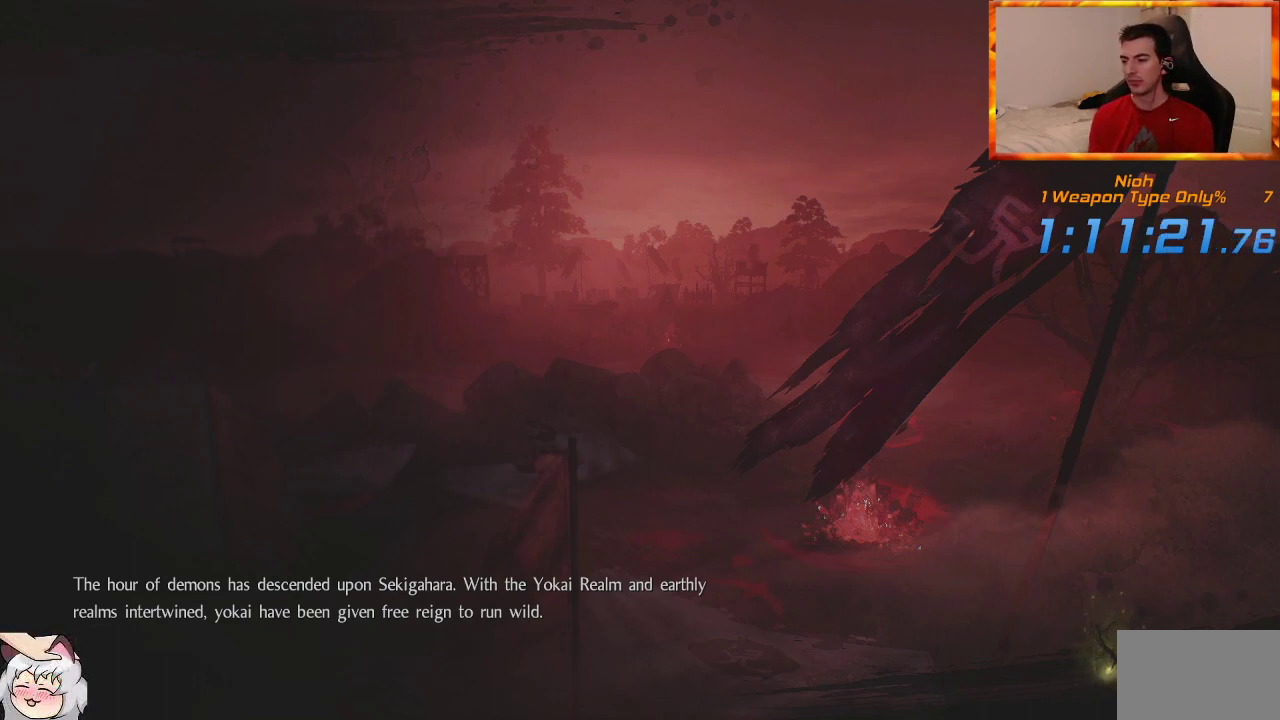
{"buttons": ["CROSS"], "left_stick": "center", "right_stick": "center", "events": [[67, "CROSS", "up"], [150, "CROSS", "down"], [233, "CROSS", "up"], [317, "CROSS", "down"], [400, "CROSS", "up"], [483, "CROSS", "down"]]}
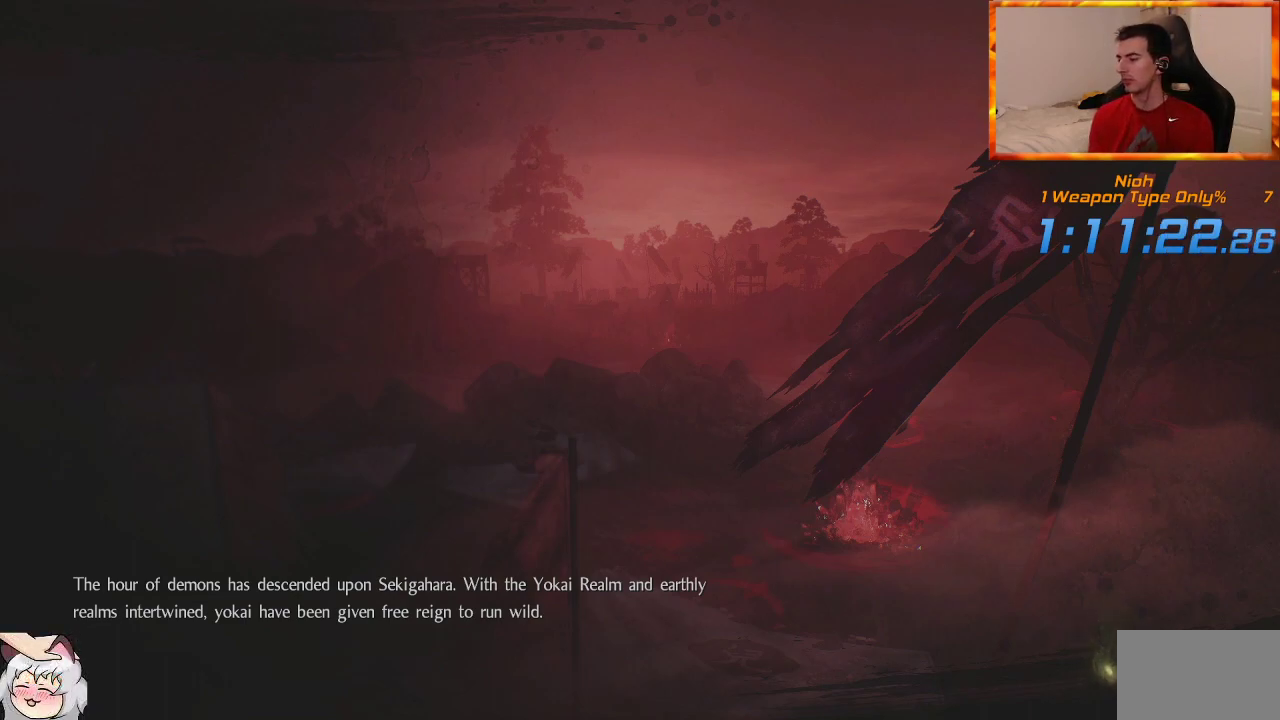
{"buttons": ["CROSS"], "left_stick": "center", "right_stick": "center", "events": [[50, "CROSS", "up"], [150, "CROSS", "down"], [217, "CROSS", "up"], [300, "CROSS", "down"], [383, "CROSS", "up"], [450, "CROSS", "down"]]}
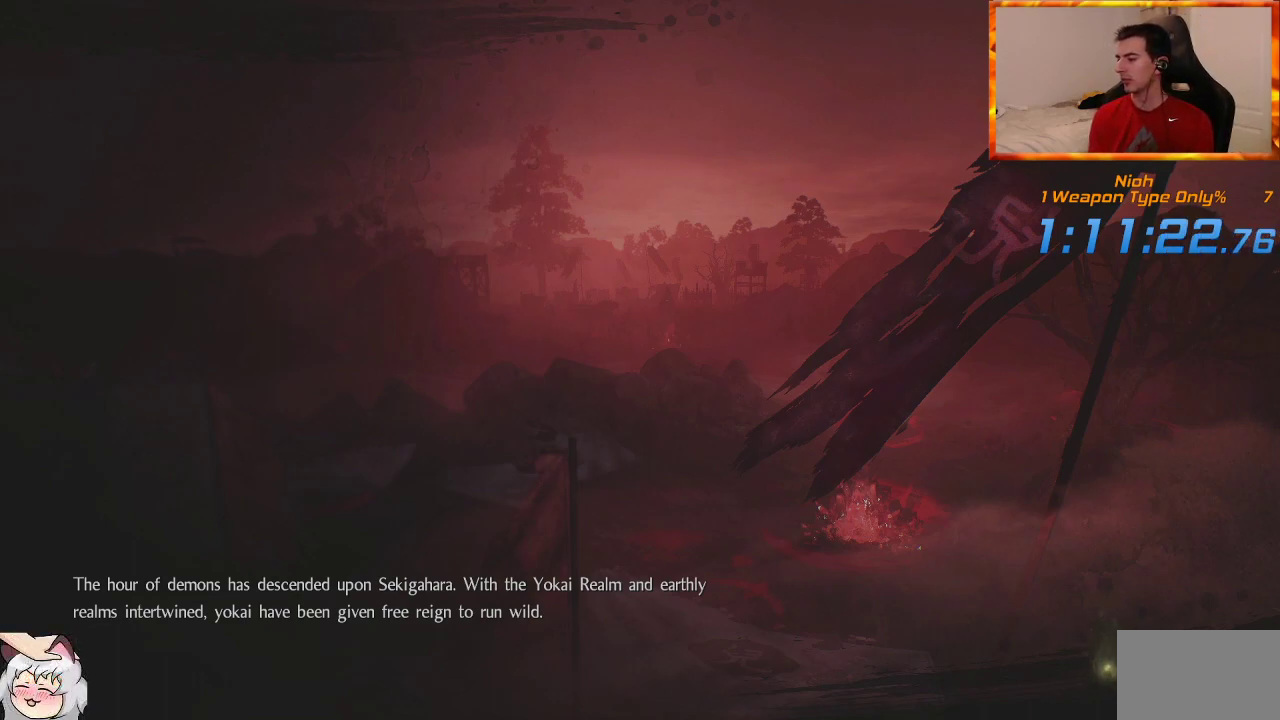
{"buttons": [], "left_stick": "center", "right_stick": "center", "events": [[33, "CROSS", "up"], [117, "CROSS", "down"], [183, "CROSS", "up"], [250, "CROSS", "down"], [350, "CROSS", "up"], [433, "CROSS", "down"], [483, "CROSS", "up"]]}
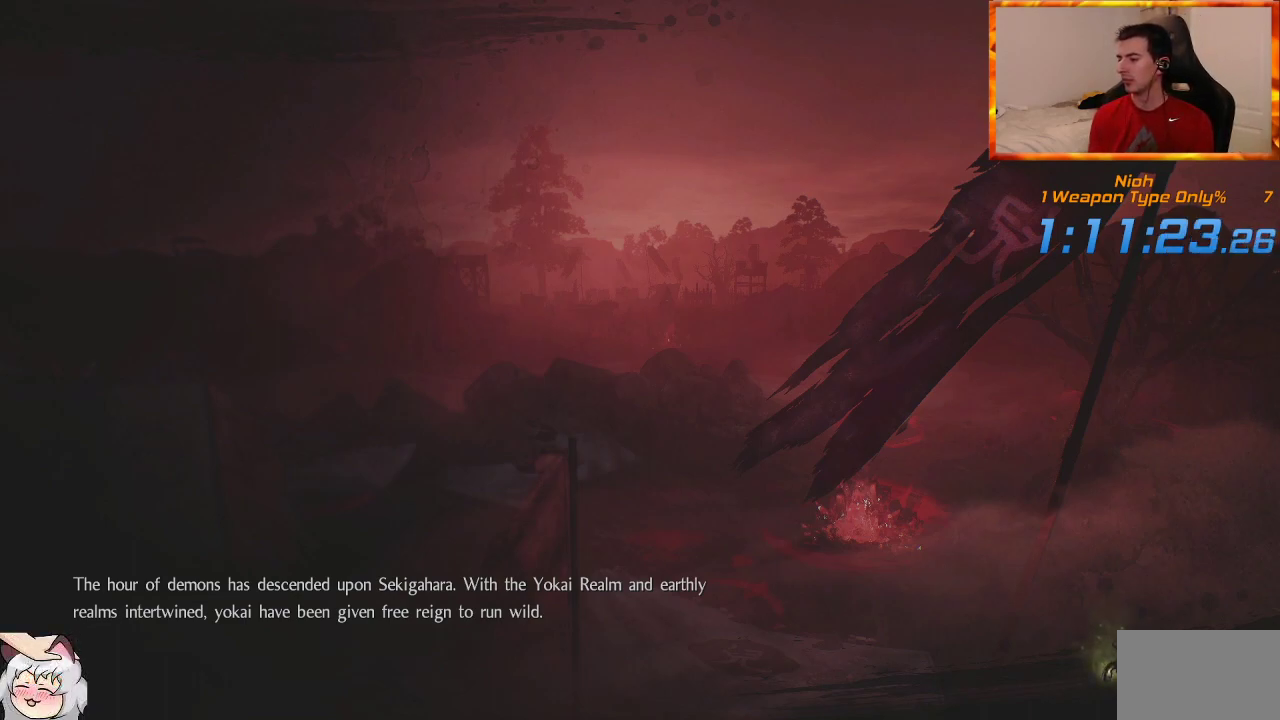
{"buttons": [], "left_stick": "center", "right_stick": "center", "events": [[83, "CROSS", "down"], [150, "CROSS", "up"], [267, "CROSS", "down"], [300, "CROSS", "up"], [400, "CROSS", "down"], [467, "CROSS", "up"]]}
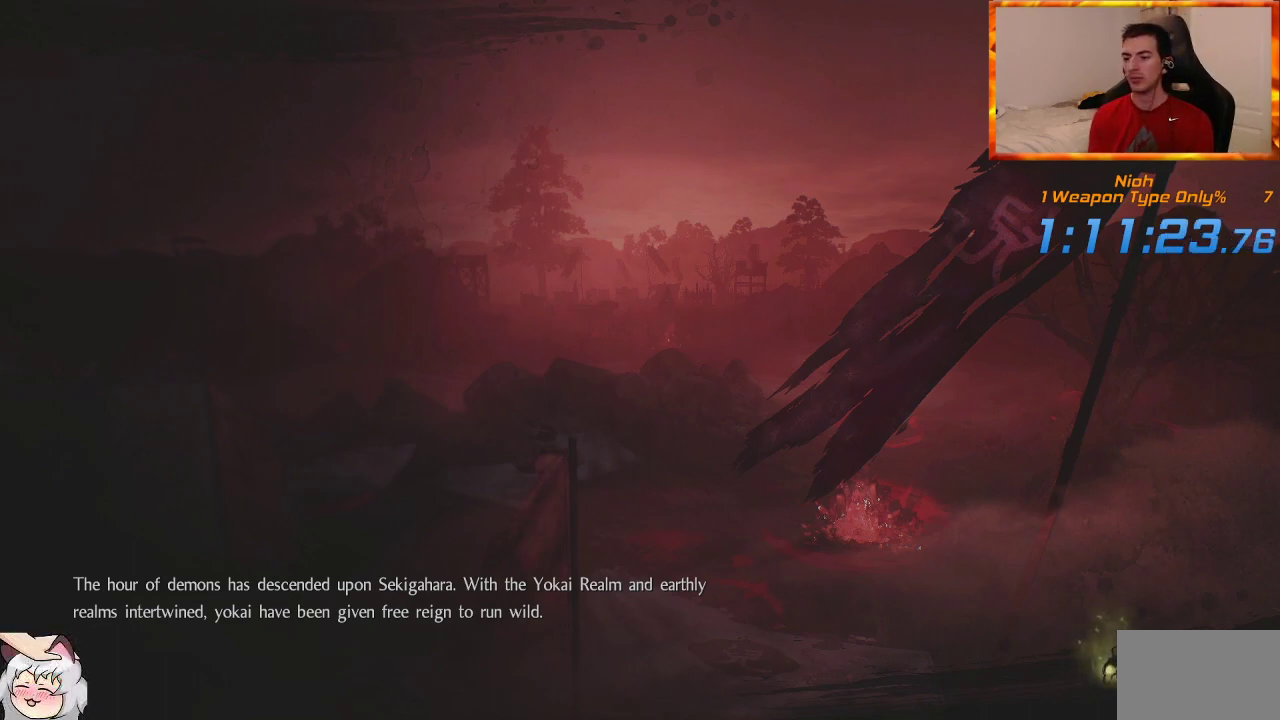
{"buttons": [], "left_stick": "center", "right_stick": "center", "events": [[67, "CROSS", "down"], [133, "CROSS", "up"], [200, "CROSS", "down"], [300, "CROSS", "up"], [383, "CROSS", "down"], [450, "CROSS", "up"]]}
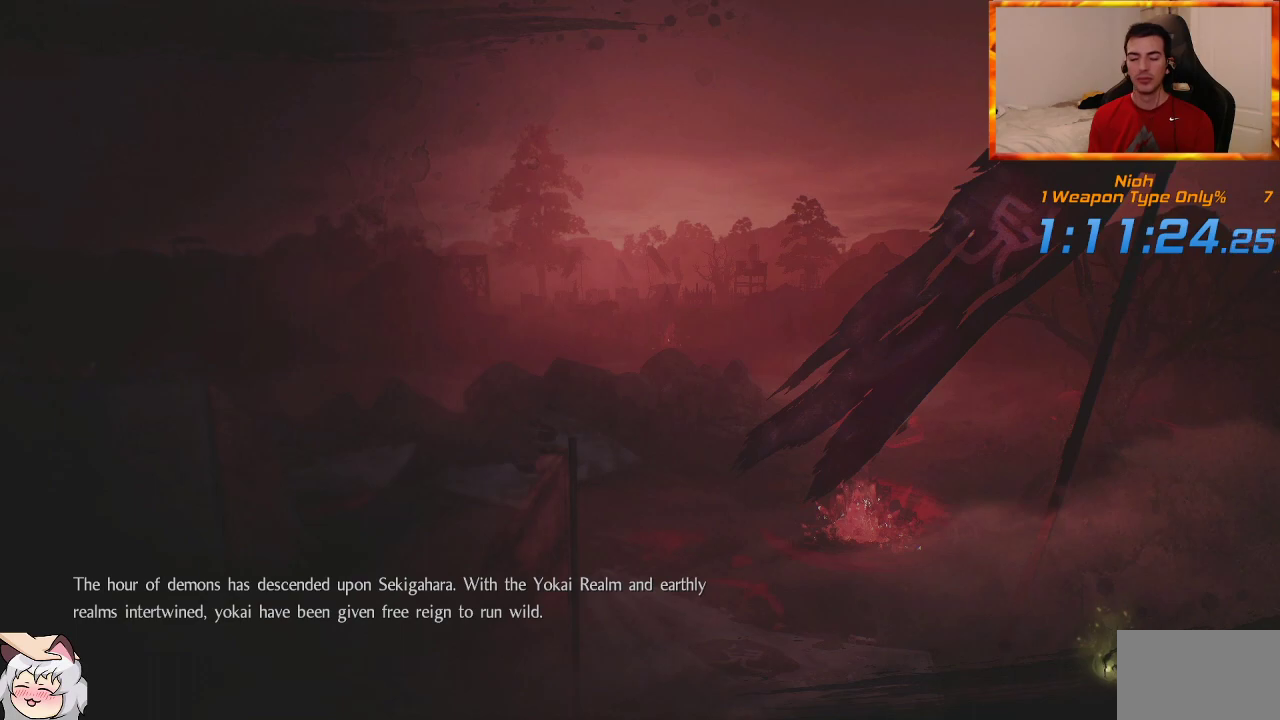
{"buttons": [], "left_stick": "center", "right_stick": "center", "events": [[33, "CROSS", "down"], [117, "CROSS", "up"], [200, "CROSS", "down"], [267, "CROSS", "up"], [367, "CROSS", "down"], [433, "CROSS", "up"]]}
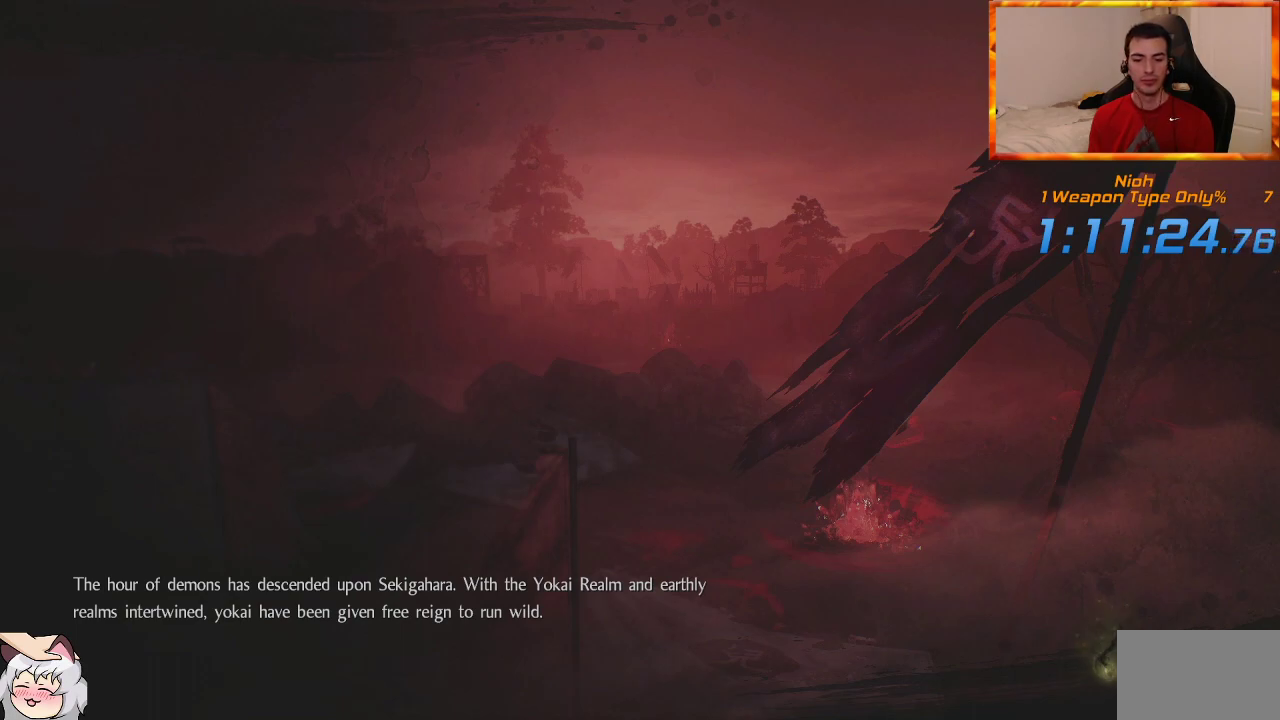
{"buttons": ["CROSS"], "left_stick": "center", "right_stick": "center", "events": [[17, "CROSS", "down"], [83, "CROSS", "up"], [183, "CROSS", "down"], [250, "CROSS", "up"], [350, "CROSS", "down"], [433, "CROSS", "up"], [500, "CROSS", "down"]]}
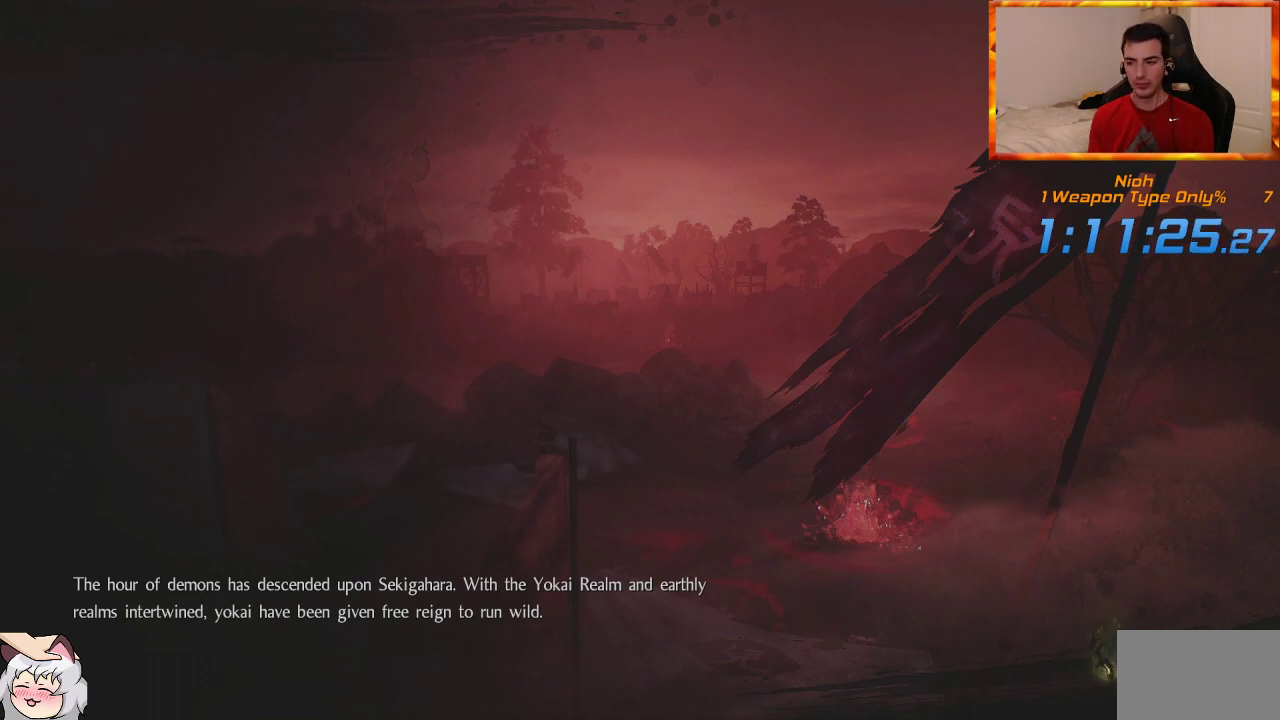
{"buttons": ["CROSS"], "left_stick": "center", "right_stick": "center", "events": [[83, "CROSS", "up"], [167, "CROSS", "down"], [267, "CROSS", "up"], [333, "CROSS", "down"], [433, "CROSS", "up"], [500, "CROSS", "down"]]}
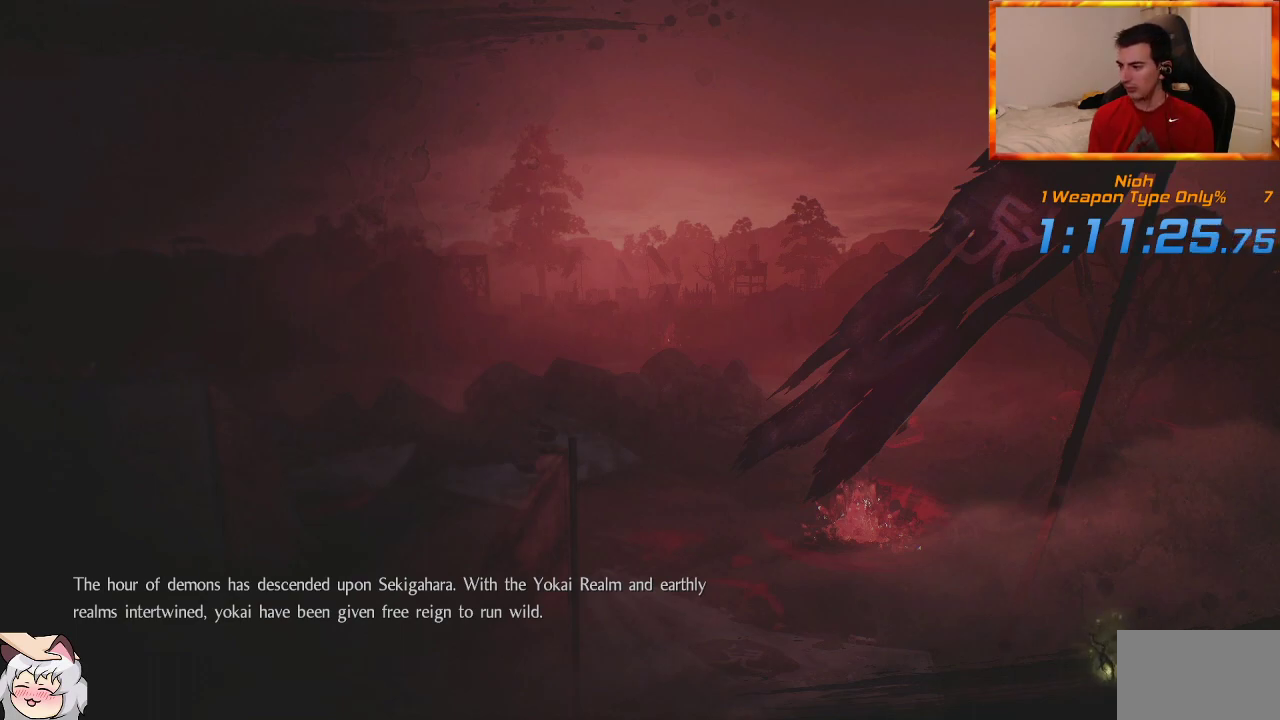
{"buttons": ["CROSS"], "left_stick": "center", "right_stick": "center", "events": [[83, "CROSS", "up"], [167, "CROSS", "down"], [250, "CROSS", "up"], [350, "CROSS", "down"], [417, "CROSS", "up"], [500, "CROSS", "down"]]}
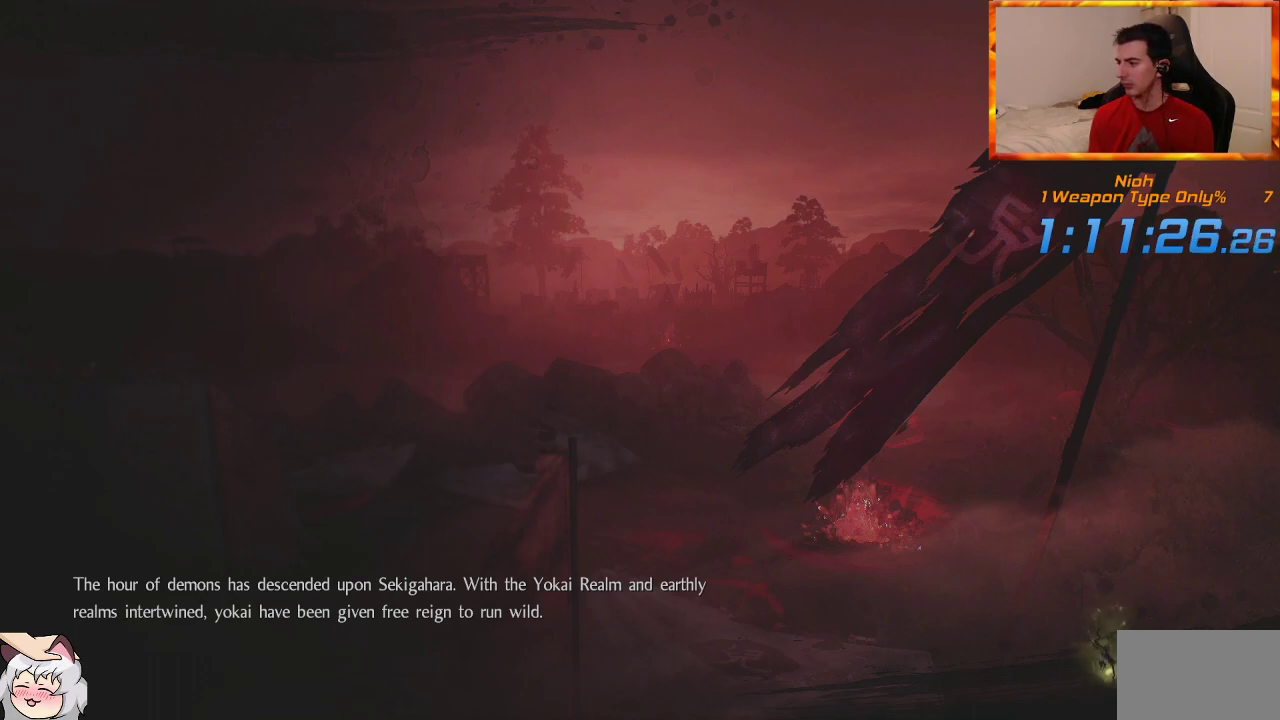
{"buttons": [], "left_stick": "center", "right_stick": "center", "events": [[100, "CROSS", "up"], [200, "CROSS", "down"], [250, "CROSS", "up"], [333, "CROSS", "down"], [450, "CROSS", "up"]]}
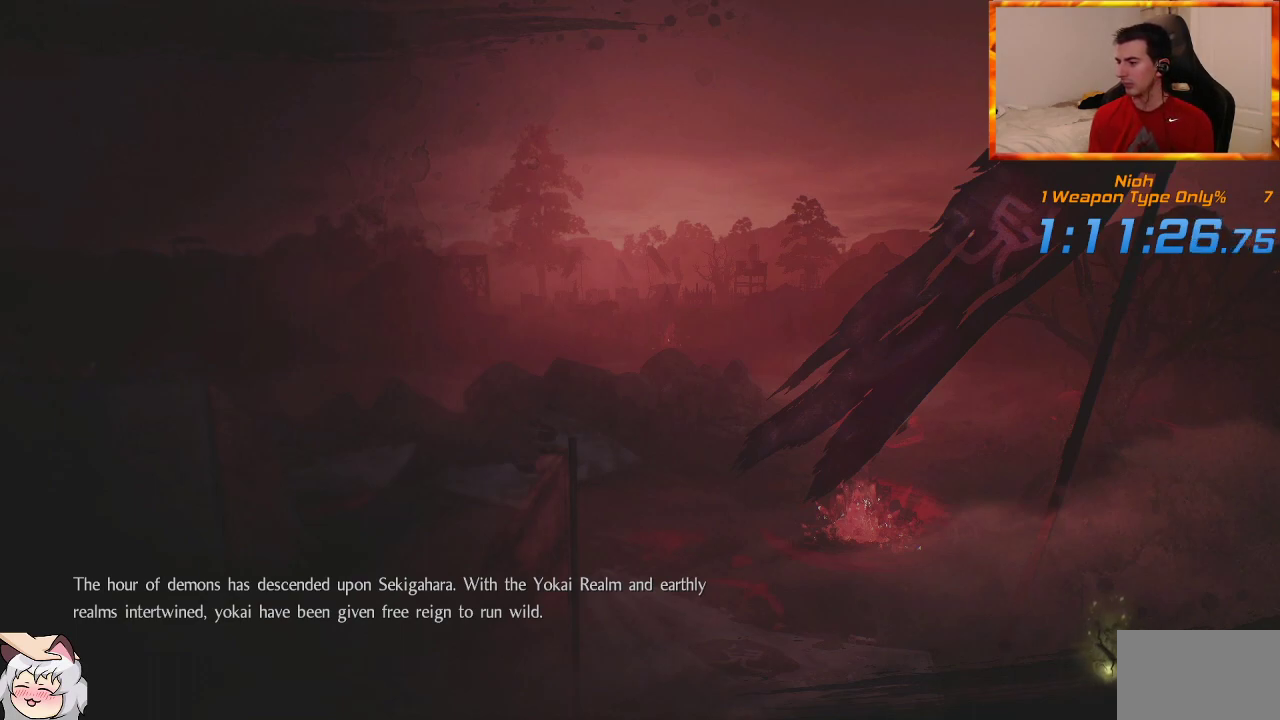
{"buttons": [], "left_stick": "center", "right_stick": "center", "events": [[17, "CROSS", "down"], [117, "CROSS", "up"], [200, "CROSS", "down"], [300, "CROSS", "up"], [383, "CROSS", "down"], [467, "CROSS", "up"]]}
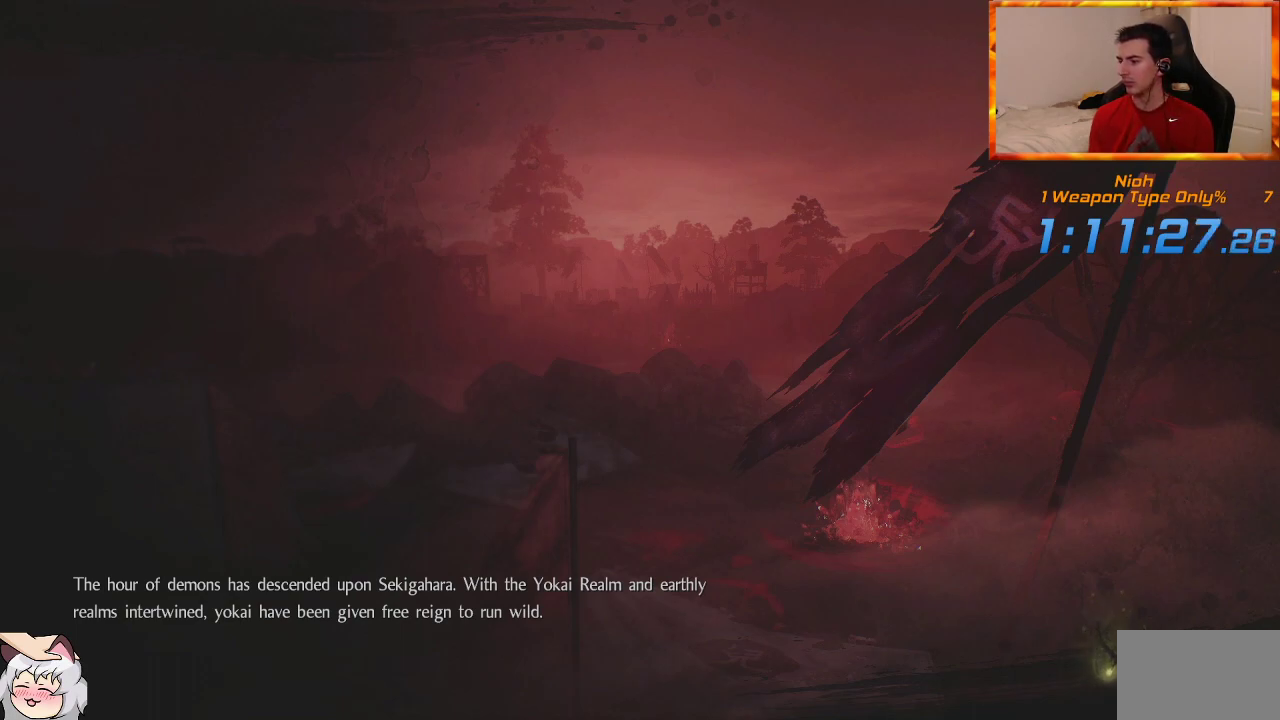
{"buttons": ["CROSS"], "left_stick": "center", "right_stick": "center", "events": [[67, "CROSS", "down"], [167, "CROSS", "up"], [233, "CROSS", "down"], [350, "CROSS", "up"], [417, "CROSS", "down"]]}
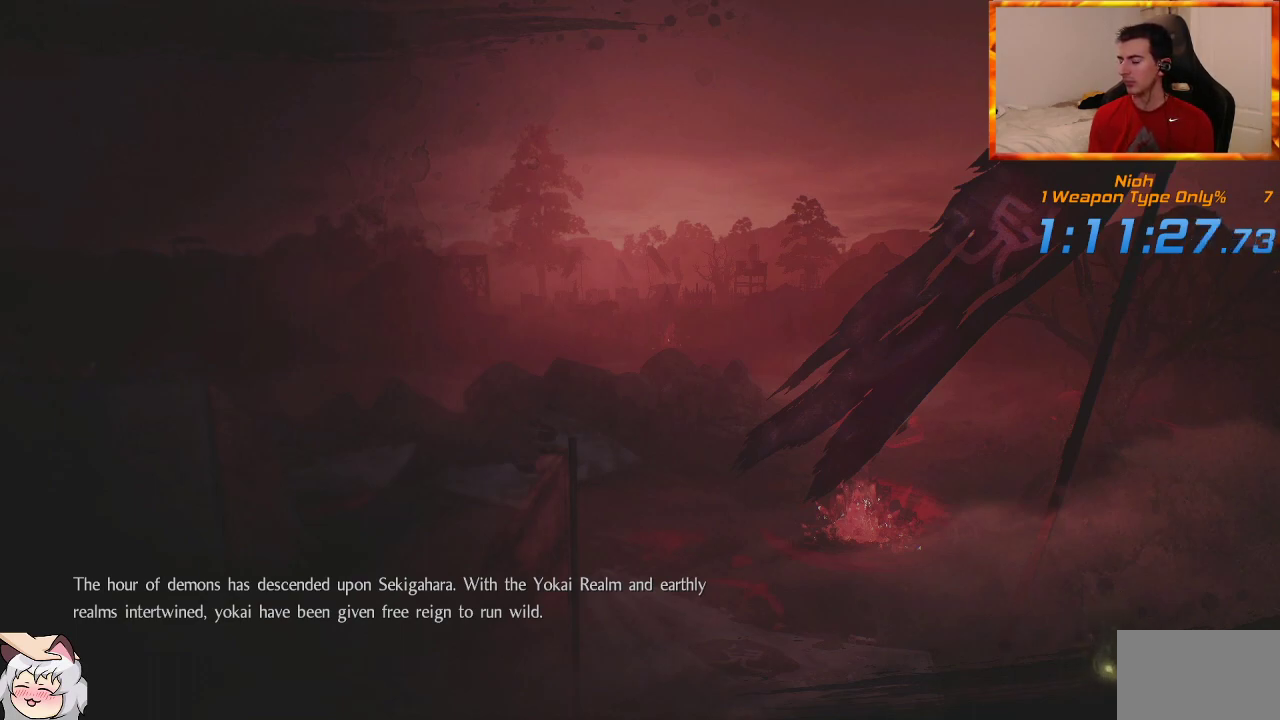
{"buttons": ["CROSS"], "left_stick": "center", "right_stick": "center", "events": [[17, "CROSS", "up"], [100, "CROSS", "down"], [183, "CROSS", "up"], [267, "CROSS", "down"], [350, "CROSS", "up"], [450, "CROSS", "down"]]}
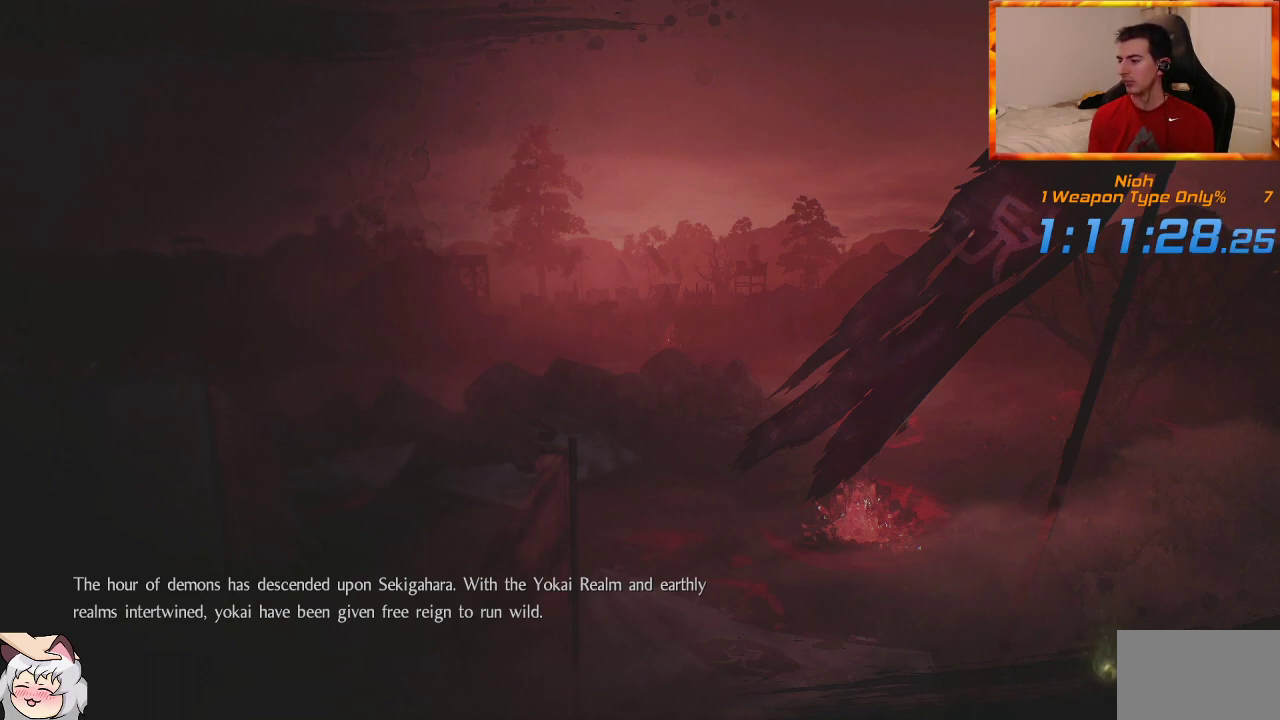
{"buttons": ["CROSS"], "left_stick": "center", "right_stick": "center", "events": [[33, "CROSS", "up"], [100, "CROSS", "down"], [200, "CROSS", "up"], [283, "CROSS", "down"], [367, "CROSS", "up"], [450, "CROSS", "down"]]}
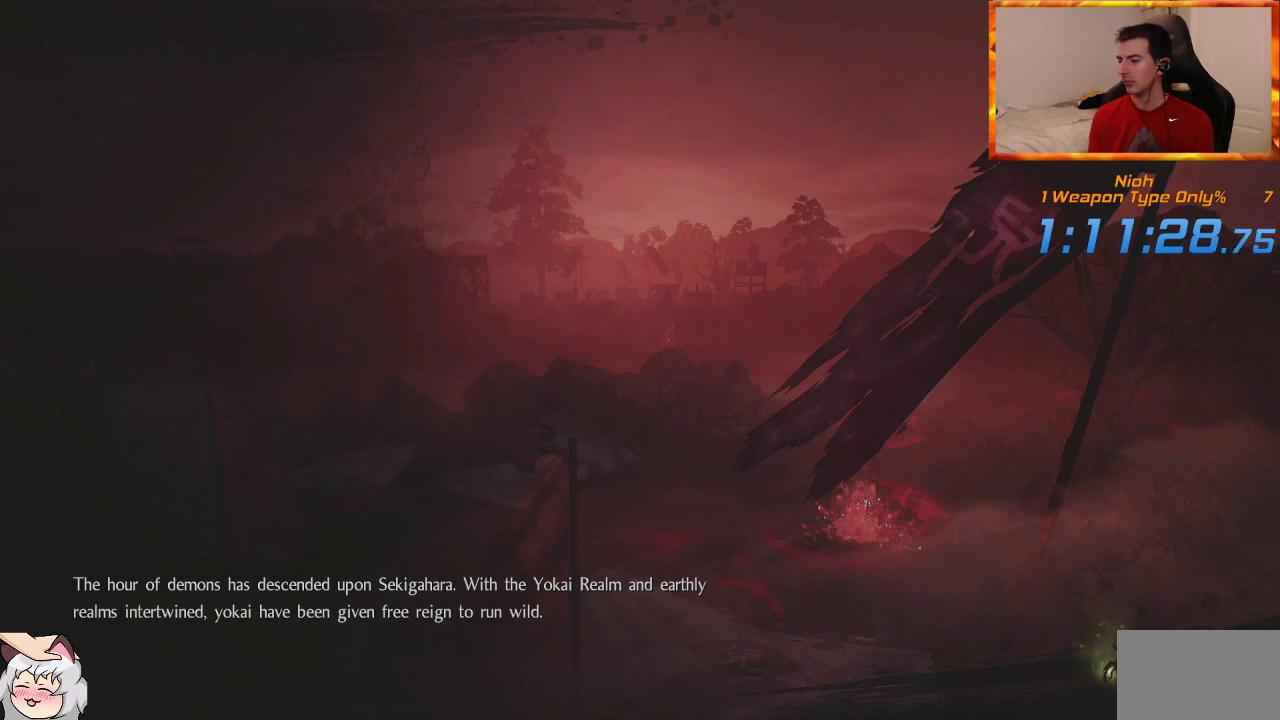
{"buttons": ["CROSS"], "left_stick": "center", "right_stick": "center", "events": [[50, "CROSS", "up"], [150, "CROSS", "down"], [233, "CROSS", "up"], [300, "CROSS", "down"], [417, "CROSS", "up"], [483, "CROSS", "down"]]}
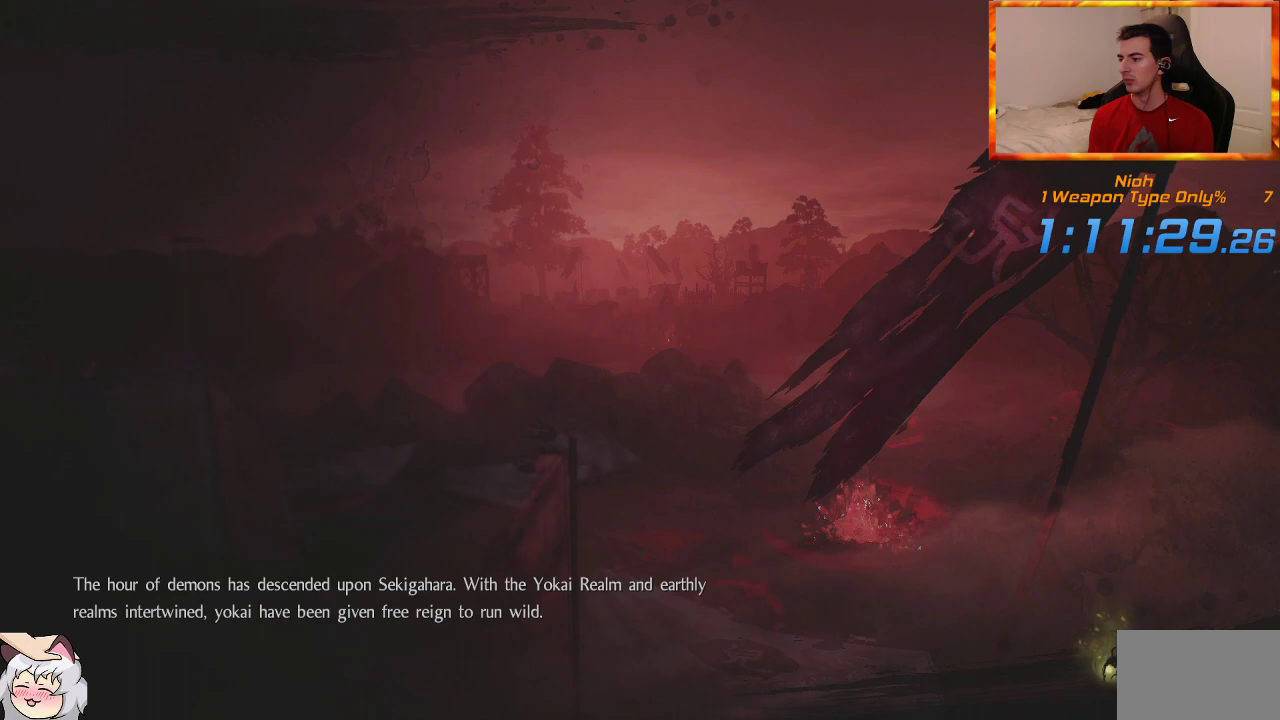
{"buttons": ["CROSS"], "left_stick": "center", "right_stick": "center", "events": [[67, "CROSS", "up"], [167, "CROSS", "down"], [250, "CROSS", "up"], [317, "CROSS", "down"], [417, "CROSS", "up"], [500, "CROSS", "down"]]}
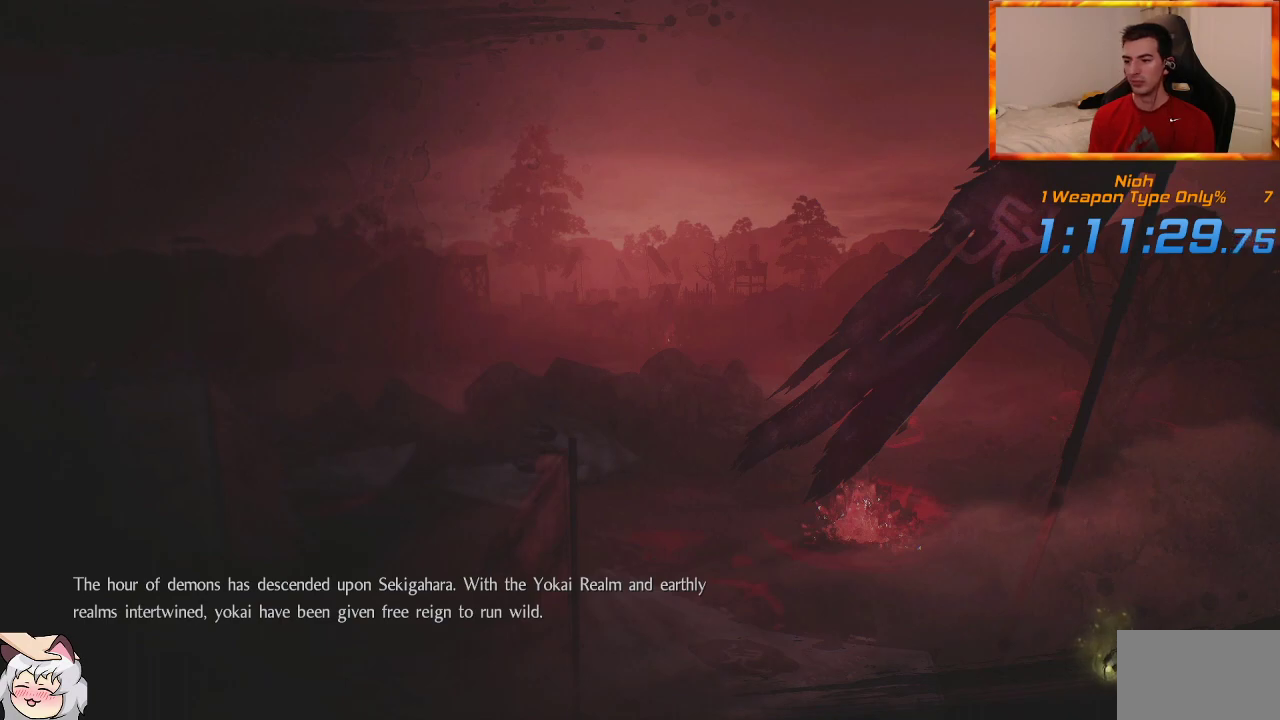
{"buttons": [], "left_stick": "center", "right_stick": "center", "events": [[83, "CROSS", "up"], [167, "CROSS", "down"], [267, "CROSS", "up"], [333, "CROSS", "down"], [433, "CROSS", "up"]]}
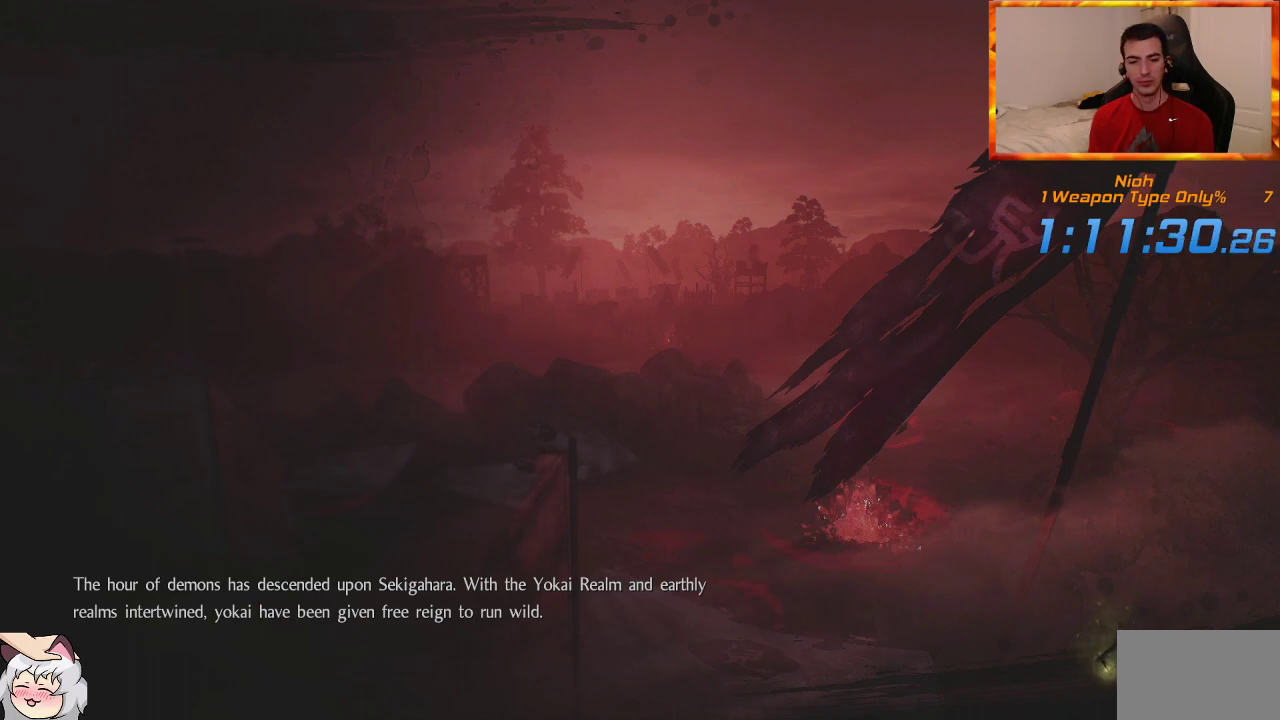
{"buttons": ["CROSS"], "left_stick": "center", "right_stick": "center", "events": [[17, "CROSS", "down"], [100, "CROSS", "up"], [167, "CROSS", "down"], [267, "CROSS", "up"], [317, "CROSS", "down"], [417, "CROSS", "up"], [500, "CROSS", "down"]]}
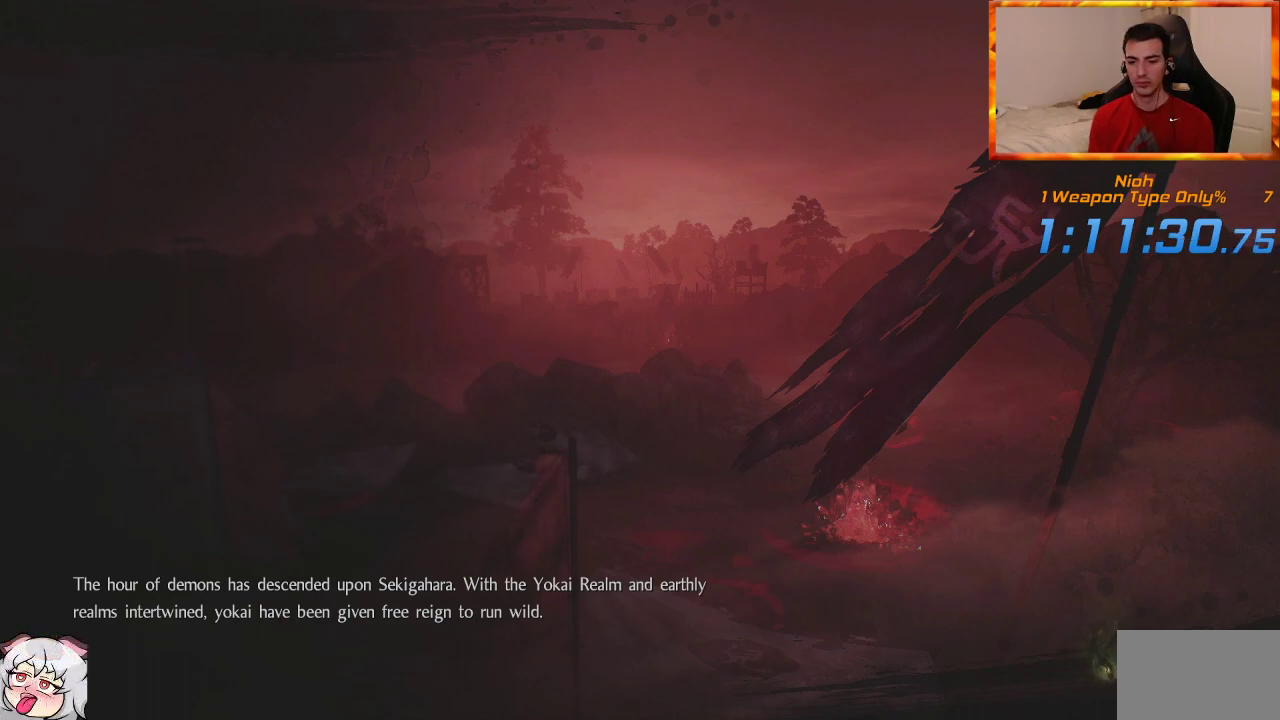
{"buttons": [], "left_stick": "center", "right_stick": "center", "events": [[100, "CROSS", "up"], [150, "CROSS", "down"], [283, "CROSS", "up"], [367, "CROSS", "down"], [450, "CROSS", "up"]]}
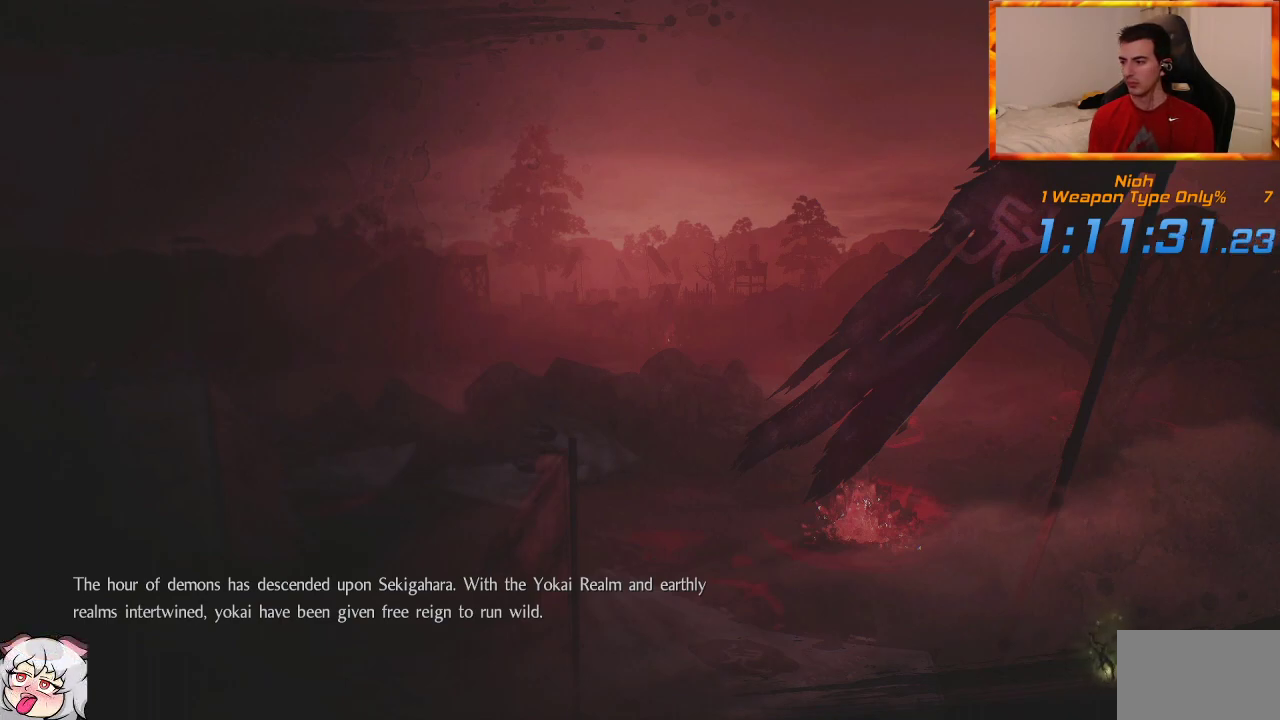
{"buttons": [], "left_stick": "center", "right_stick": "center", "events": [[33, "CROSS", "down"], [117, "CROSS", "up"], [200, "CROSS", "down"], [283, "CROSS", "up"], [367, "CROSS", "down"], [433, "CROSS", "up"]]}
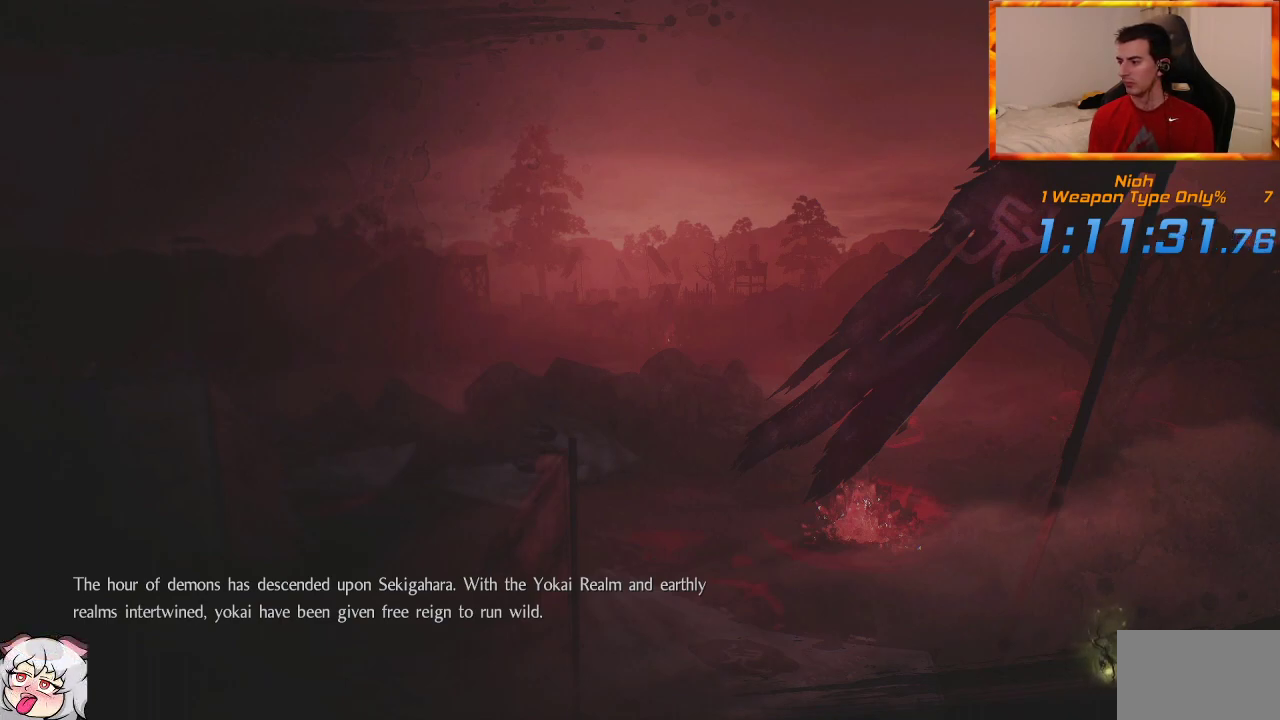
{"buttons": [], "left_stick": "center", "right_stick": "center", "events": [[17, "CROSS", "down"], [100, "CROSS", "up"], [200, "CROSS", "down"], [267, "CROSS", "up"], [350, "CROSS", "down"], [433, "CROSS", "up"]]}